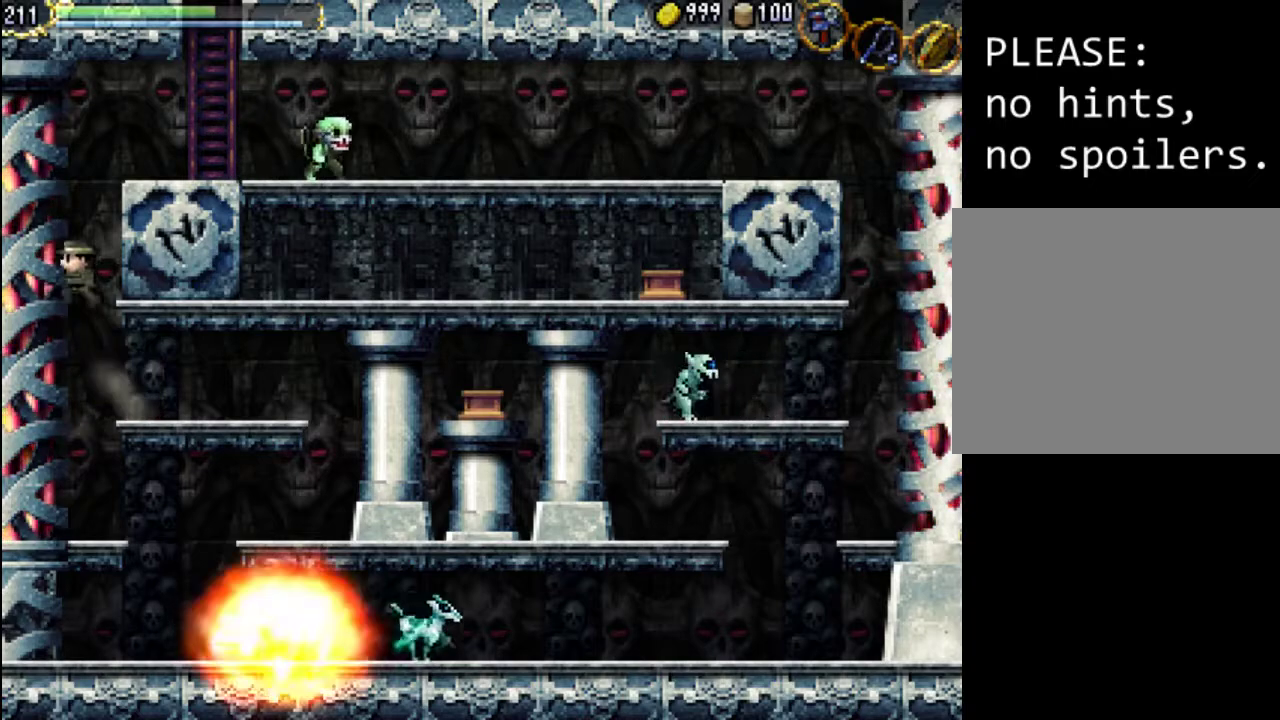
Gameplay with a controller (Xbox layout); each line is a JSON object with the inputs held at the frame after it. "events" lists button and stick changes between this image and that frame as [ms after this image, input, new state], when the widget could be followed in between. Not read: L3 R3 left_stick right_stick.
{"buttons": [], "events": [[100, "DPAD_LEFT", "up"], [333, "A", "up"]]}
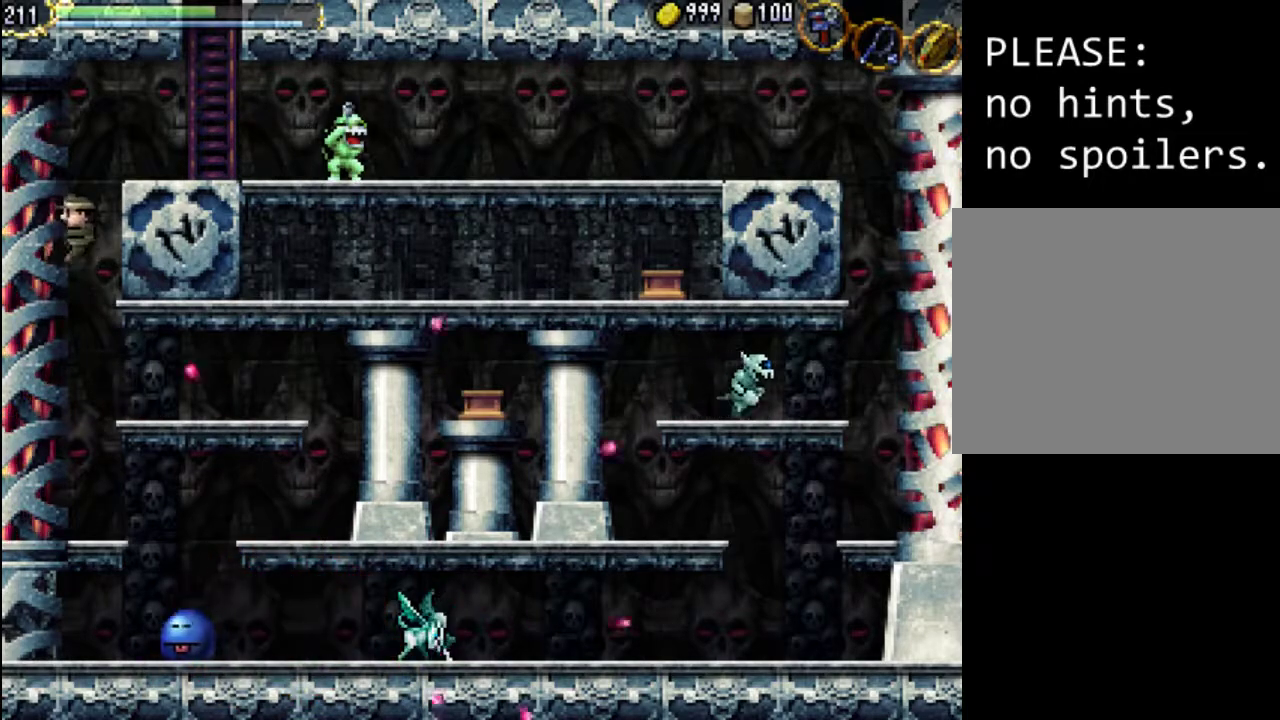
{"buttons": [], "events": []}
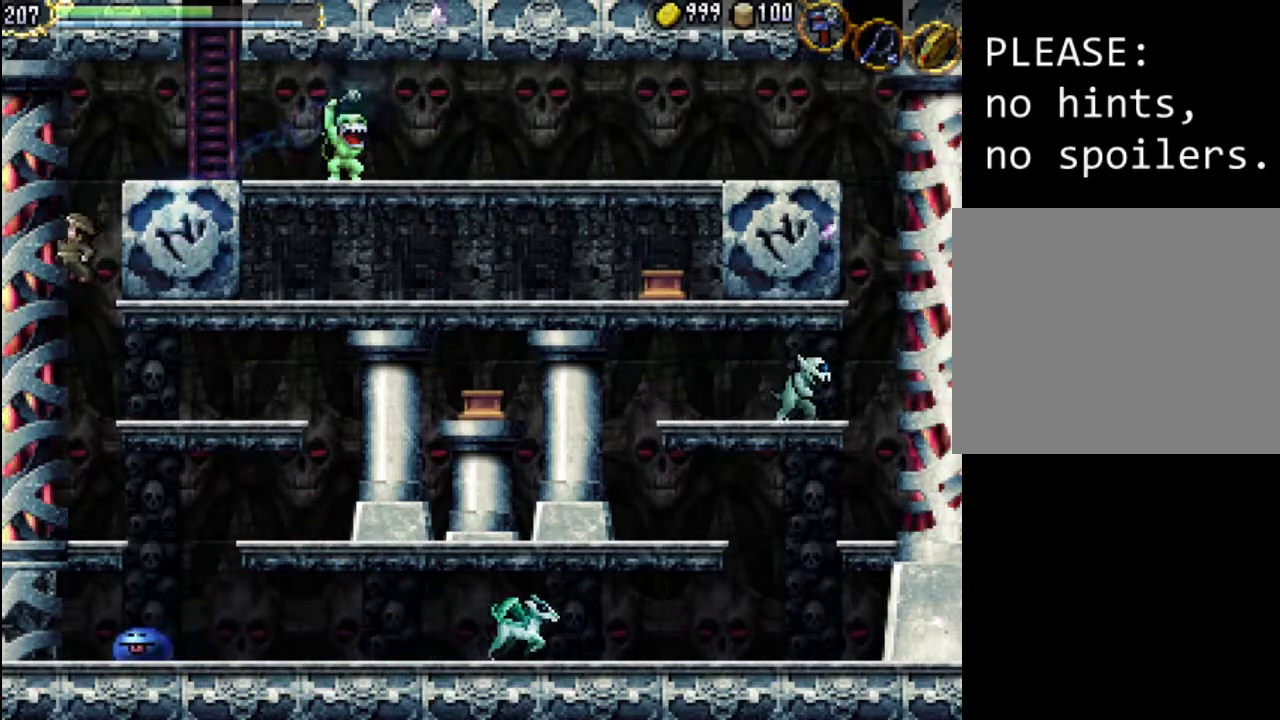
{"buttons": ["DPAD_RIGHT"], "events": [[467, "DPAD_RIGHT", "down"]]}
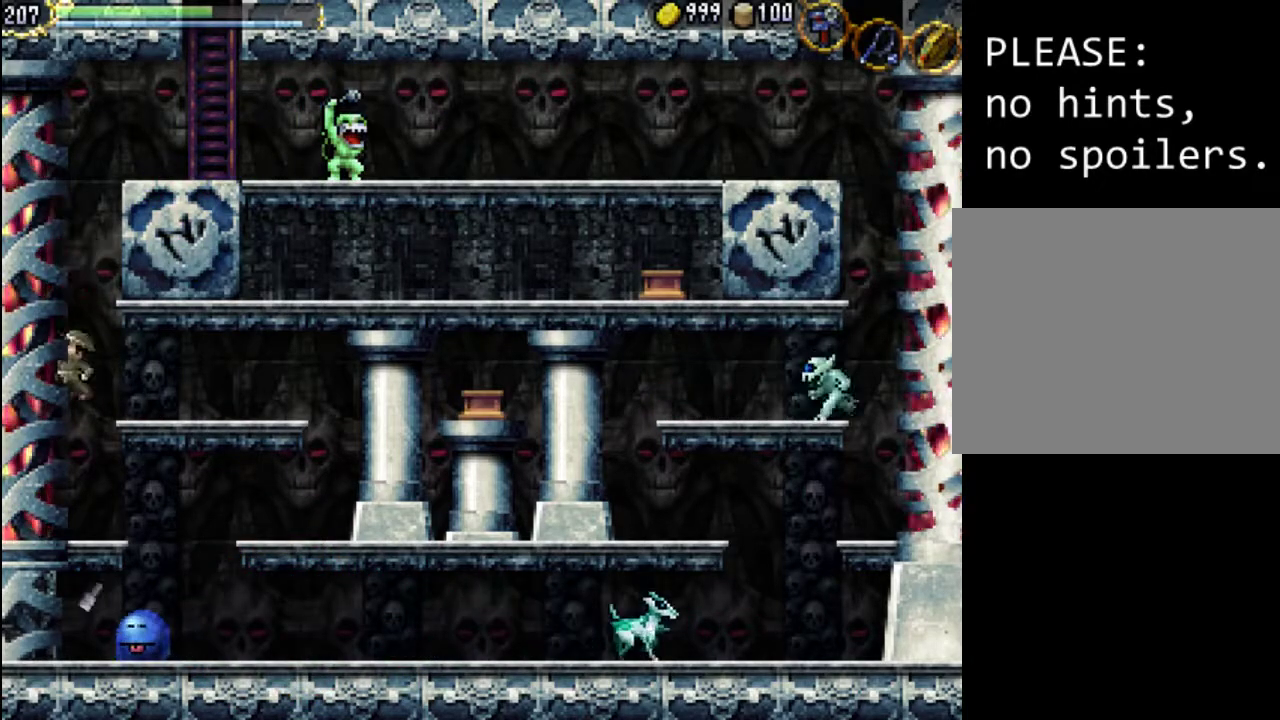
{"buttons": ["DPAD_RIGHT"], "events": []}
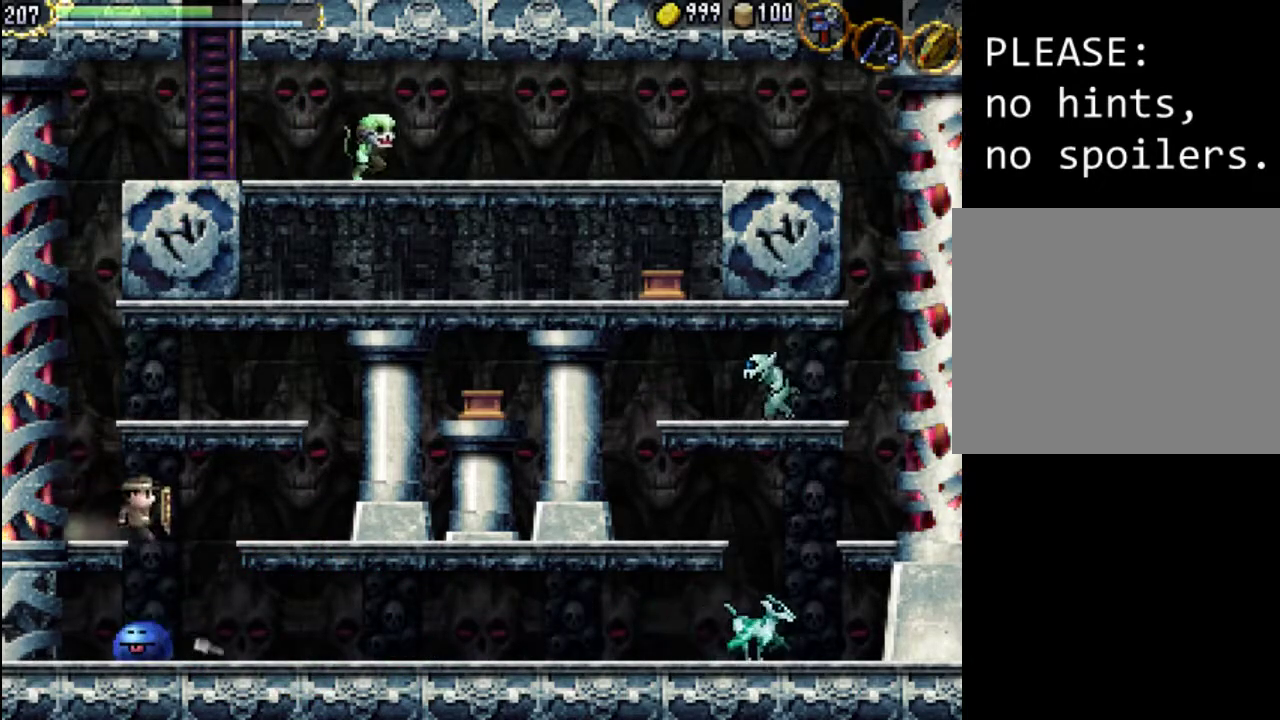
{"buttons": ["DPAD_RIGHT"], "events": []}
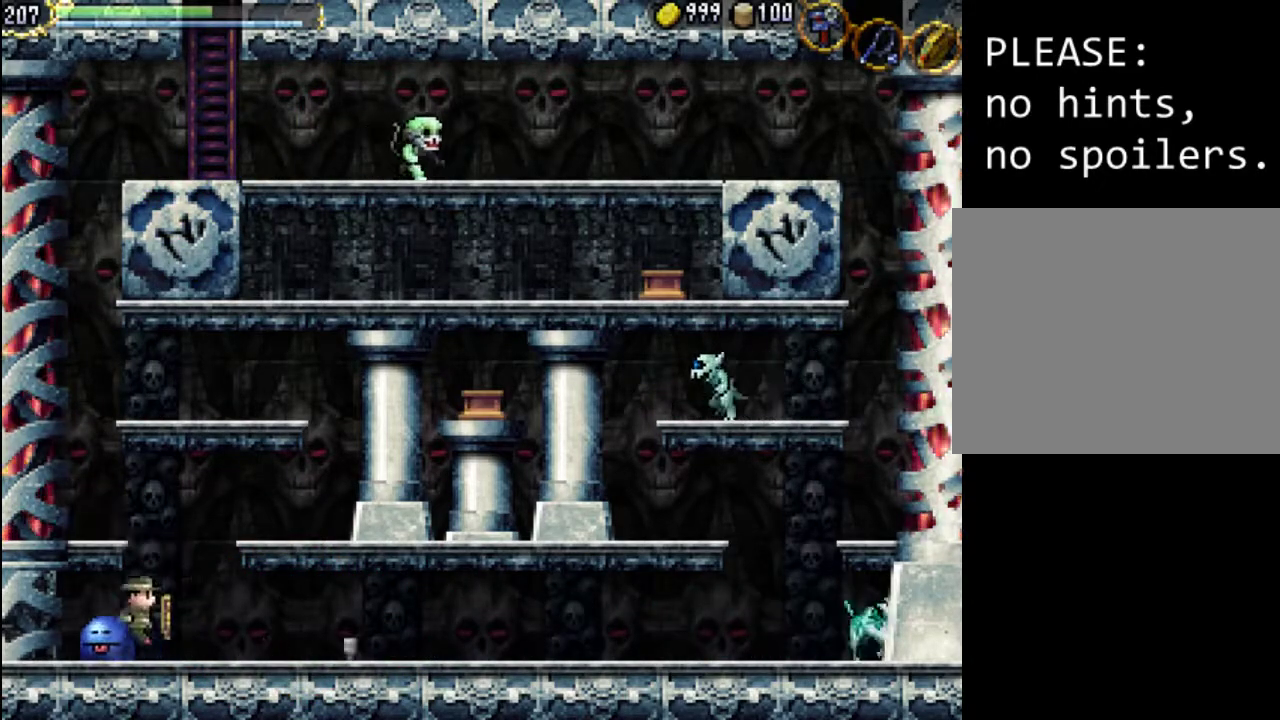
{"buttons": ["X"], "events": [[100, "DPAD_LEFT", "down"], [100, "DPAD_RIGHT", "up"], [100, "DPAD_UP", "down"], [133, "DPAD_UP", "up"], [167, "X", "down"], [200, "DPAD_LEFT", "up"], [233, "X", "up"], [333, "X", "down"], [400, "X", "up"], [467, "X", "down"]]}
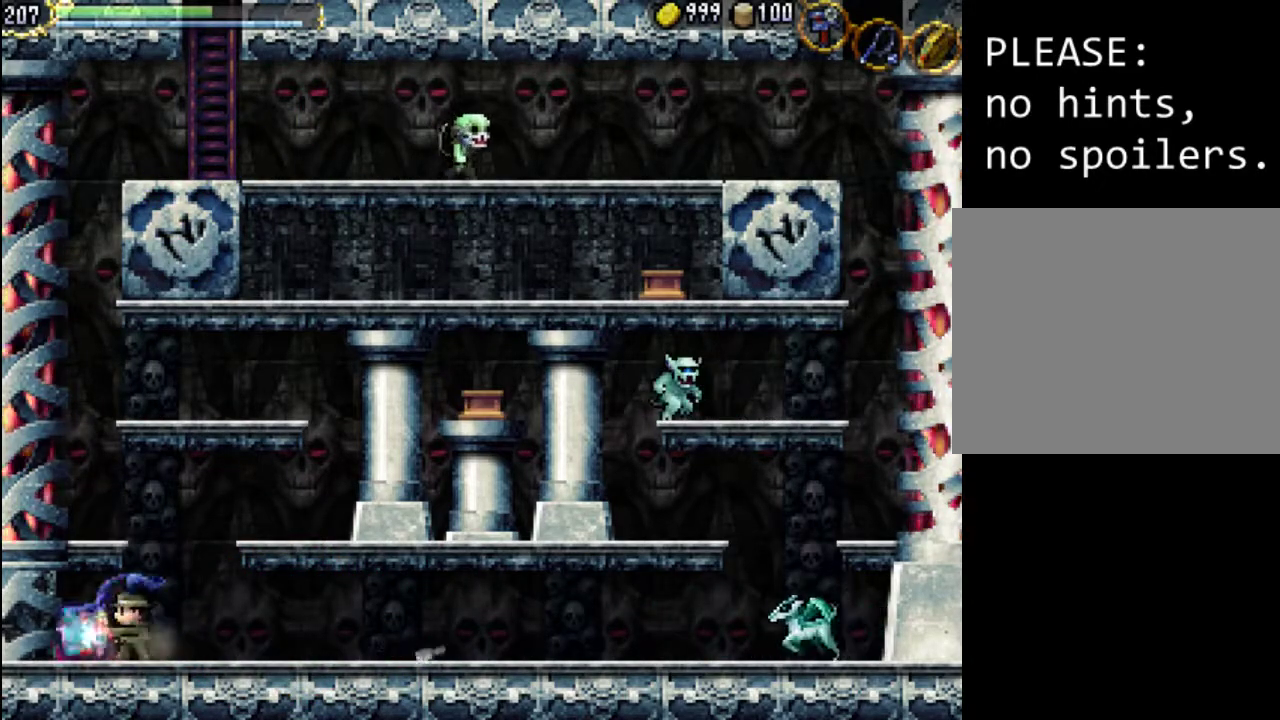
{"buttons": ["DPAD_RIGHT"], "events": [[67, "X", "up"], [267, "DPAD_RIGHT", "down"]]}
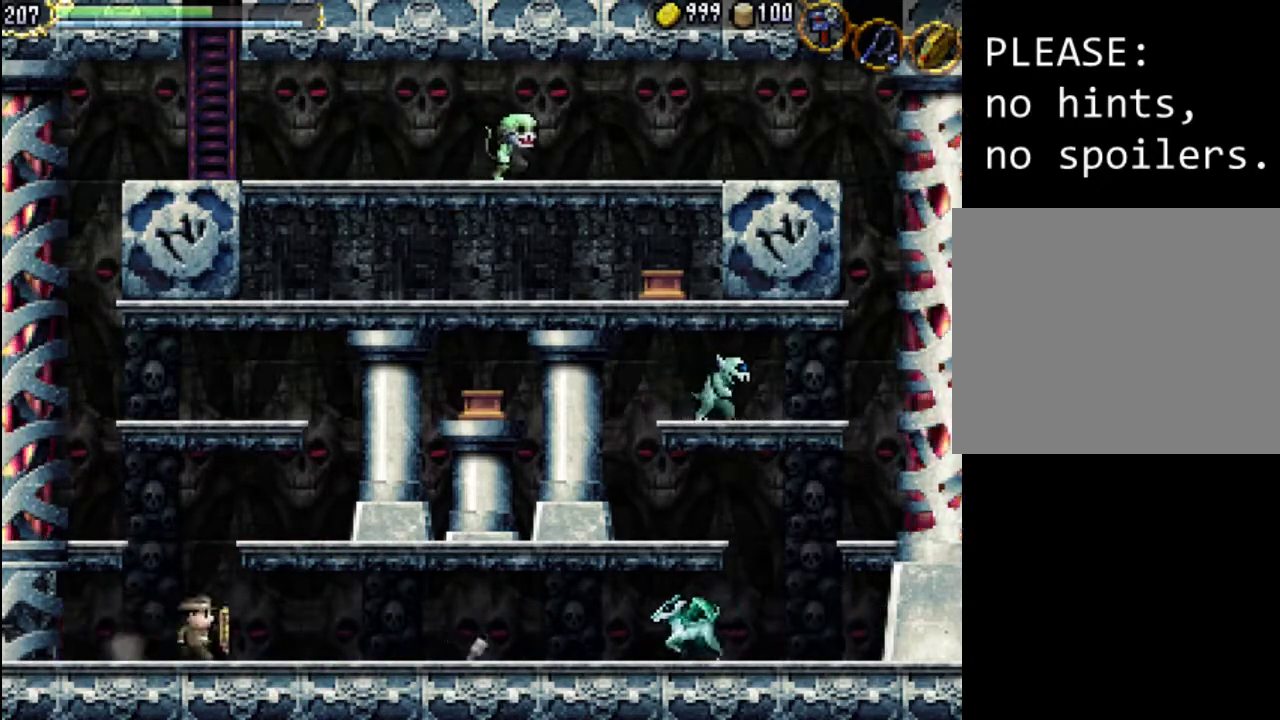
{"buttons": ["DPAD_RIGHT"], "events": []}
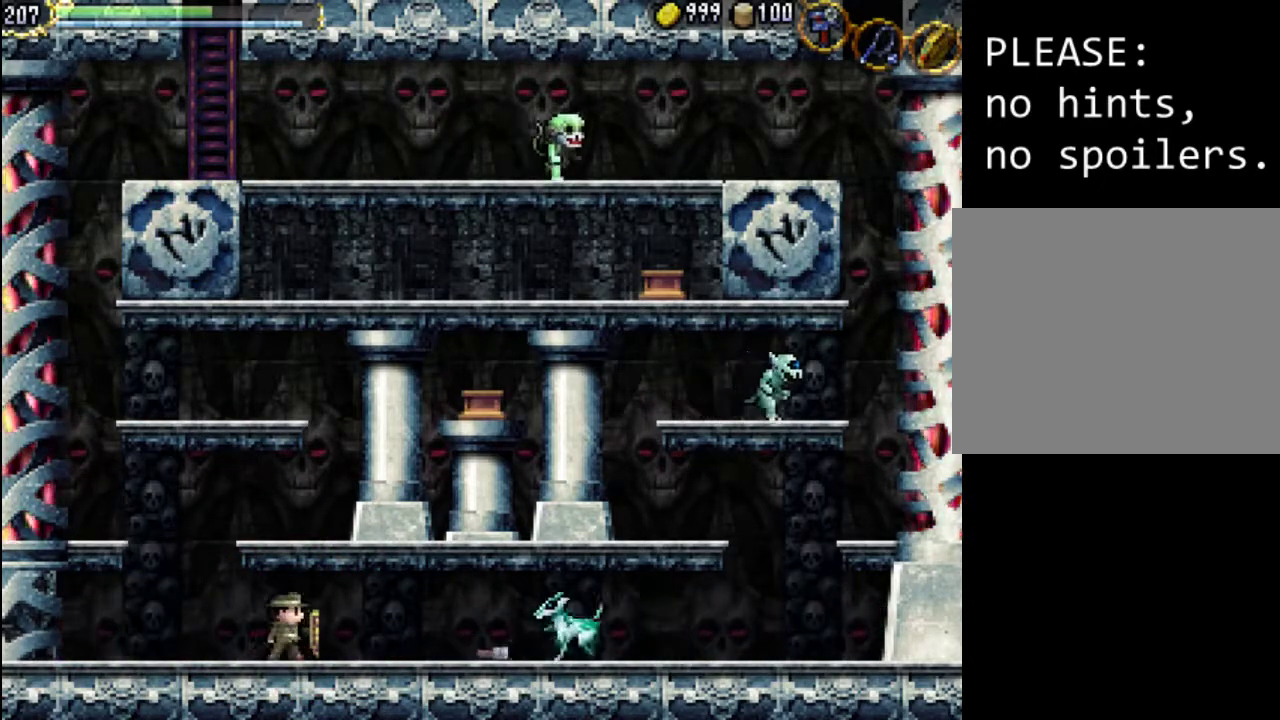
{"buttons": [], "events": [[333, "DPAD_RIGHT", "up"]]}
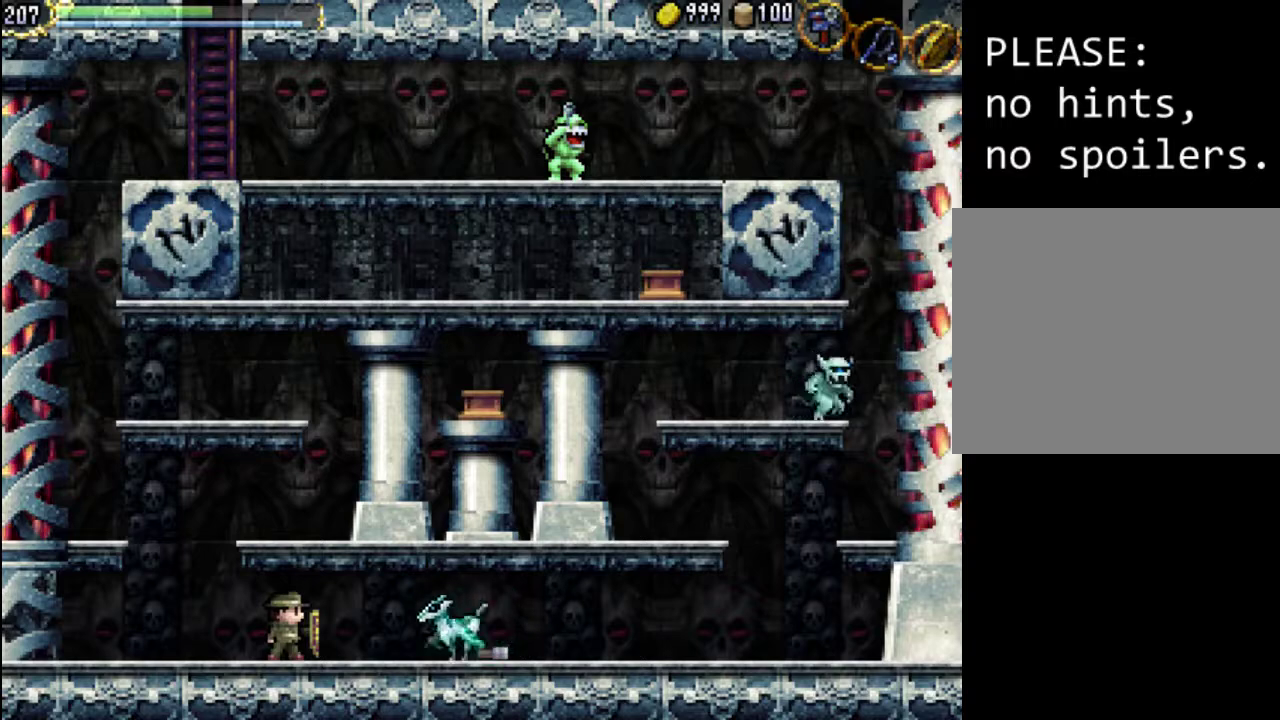
{"buttons": ["X"], "events": [[33, "DPAD_RIGHT", "down"], [133, "X", "down"], [200, "DPAD_RIGHT", "up"], [200, "X", "up"], [300, "X", "down"], [367, "X", "up"], [433, "X", "down"]]}
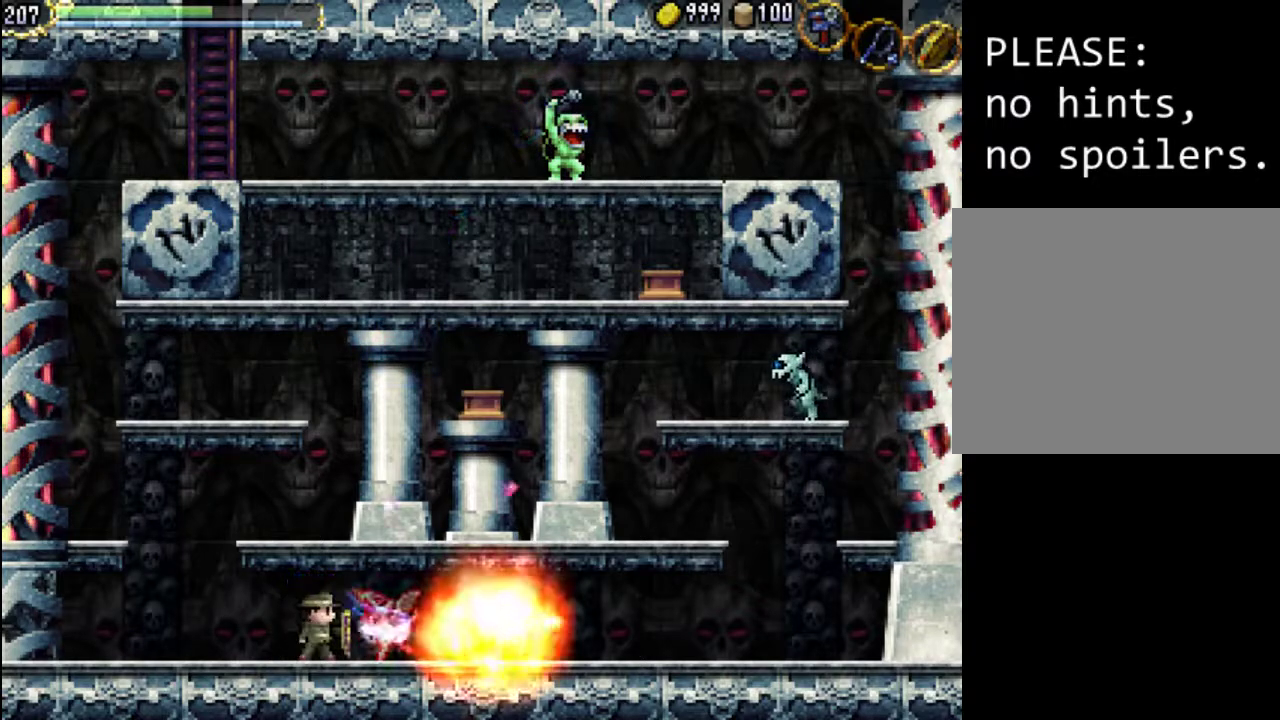
{"buttons": ["DPAD_RIGHT"], "events": [[33, "X", "up"], [400, "DPAD_RIGHT", "down"]]}
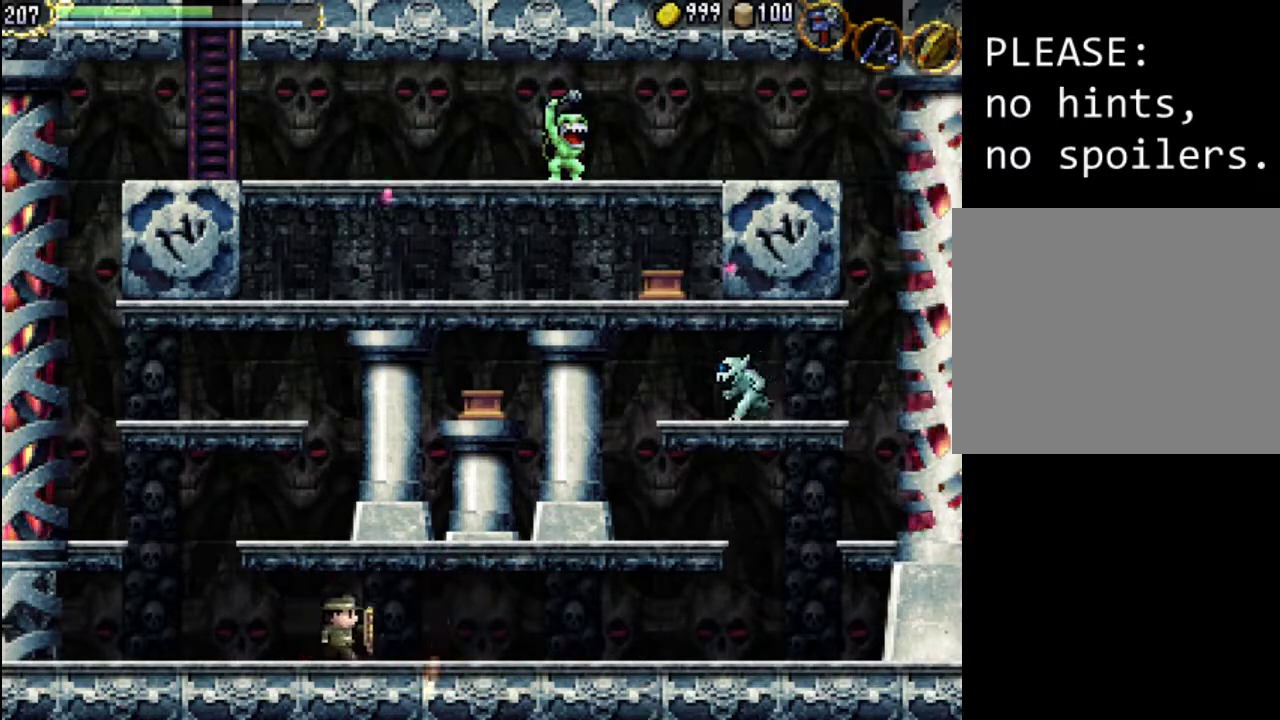
{"buttons": ["DPAD_RIGHT"], "events": []}
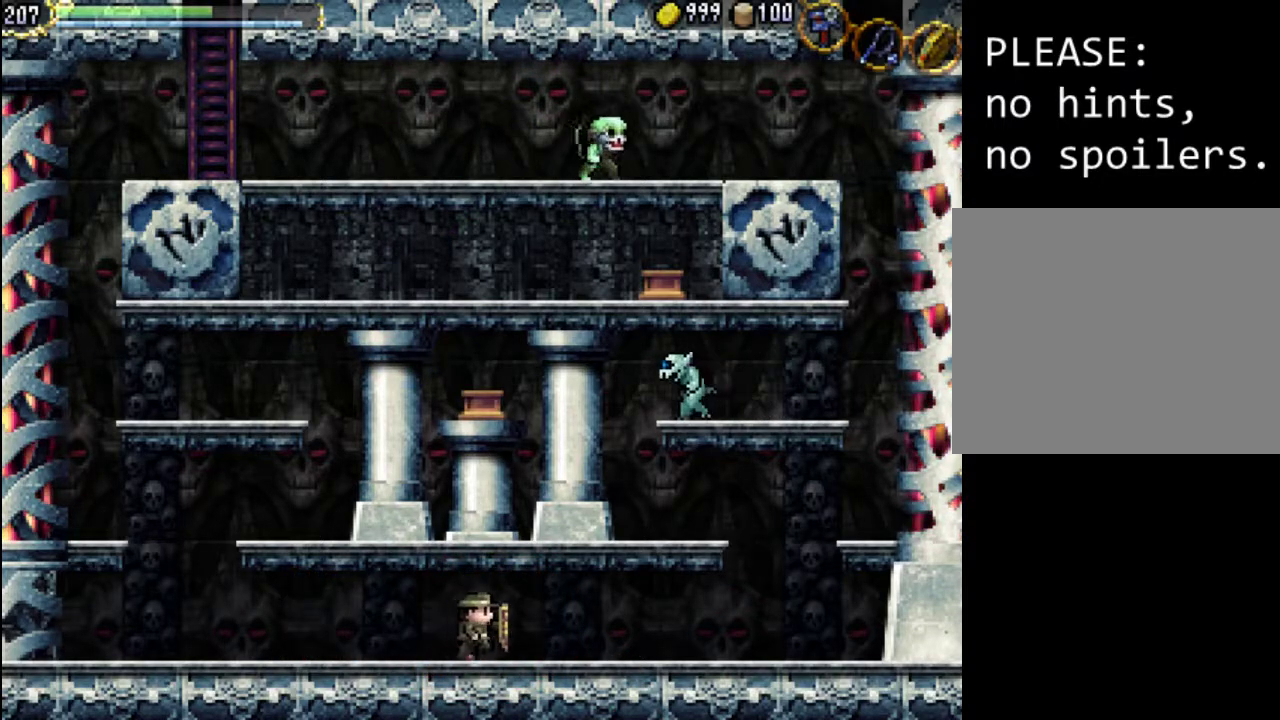
{"buttons": ["DPAD_RIGHT"], "events": []}
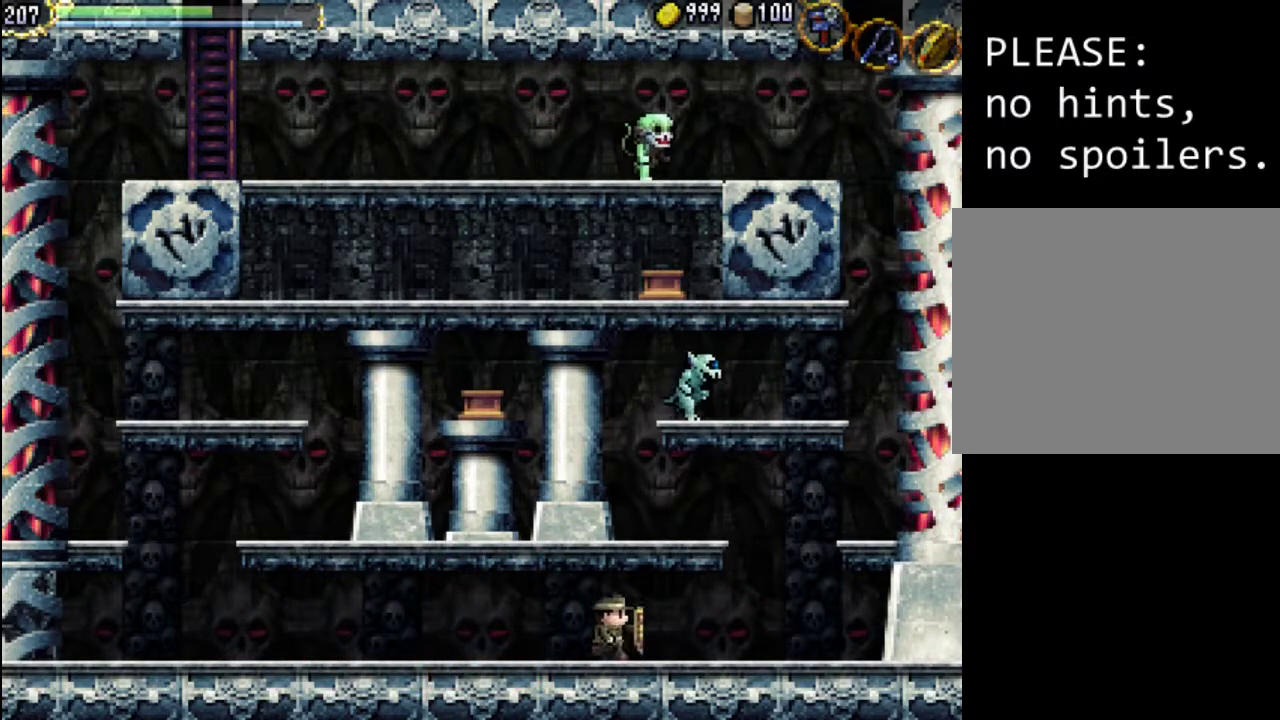
{"buttons": ["DPAD_RIGHT"], "events": []}
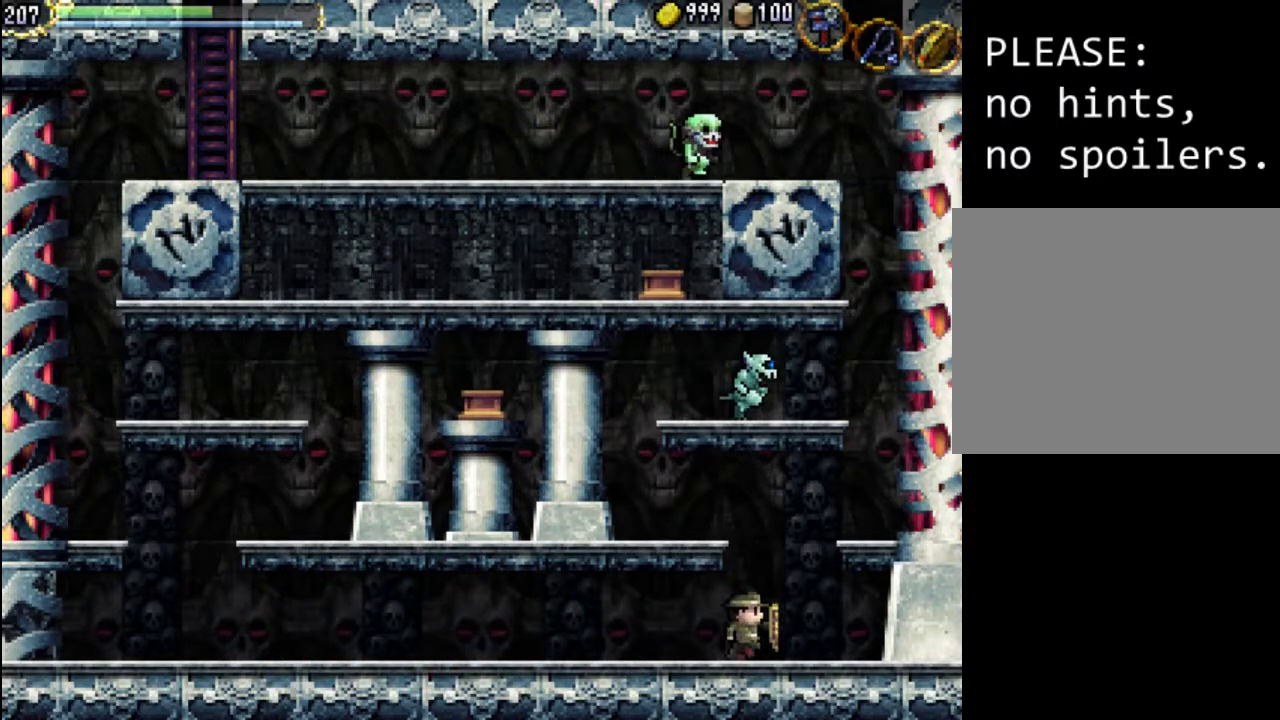
{"buttons": ["A"], "events": [[233, "DPAD_RIGHT", "up"], [267, "A", "down"]]}
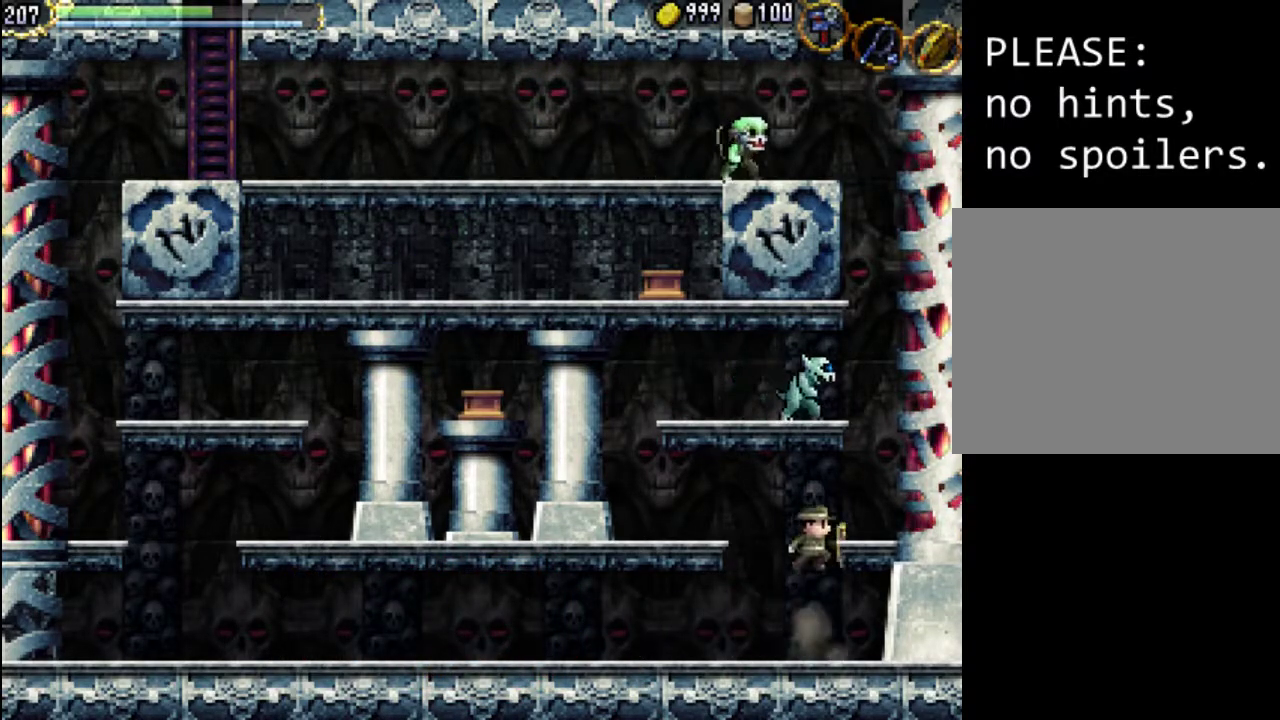
{"buttons": ["X"], "events": [[67, "A", "up"], [100, "A", "down"], [233, "X", "down"], [367, "A", "up"], [400, "X", "up"], [433, "X", "down"]]}
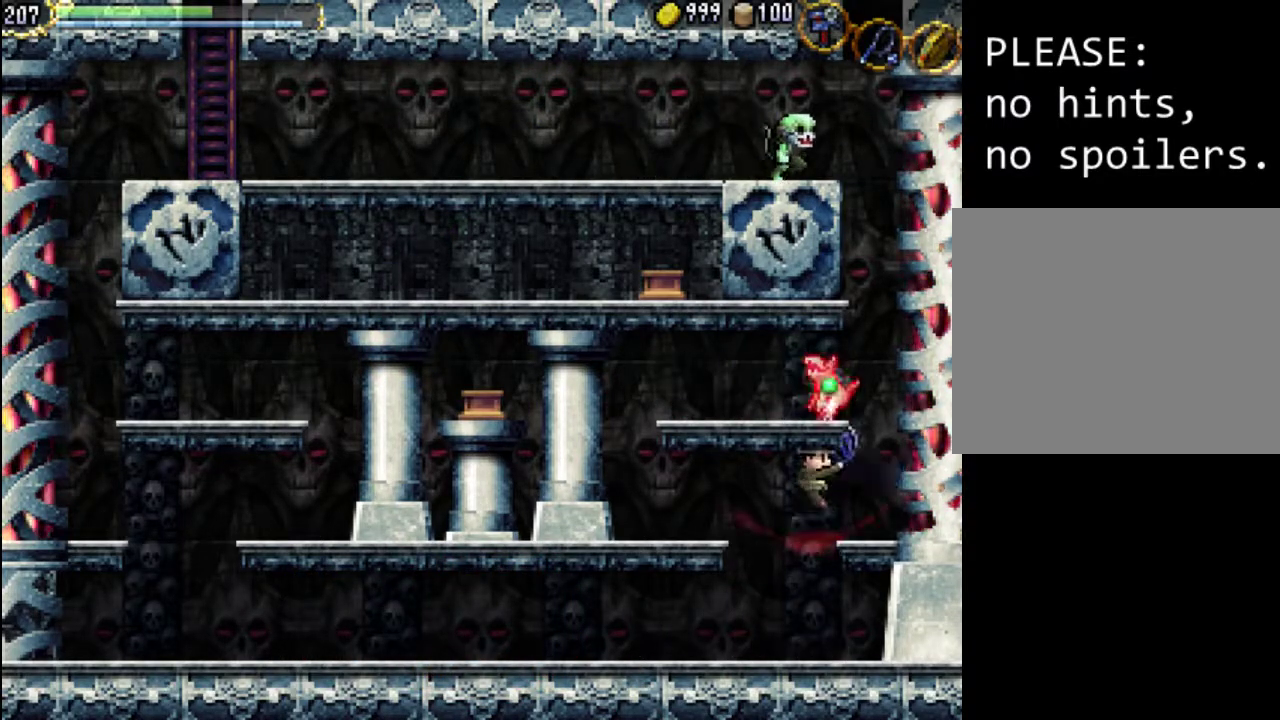
{"buttons": ["A"], "events": [[67, "X", "up"], [133, "DPAD_RIGHT", "down"], [133, "X", "down"], [200, "X", "up"], [400, "DPAD_RIGHT", "up"], [467, "A", "down"]]}
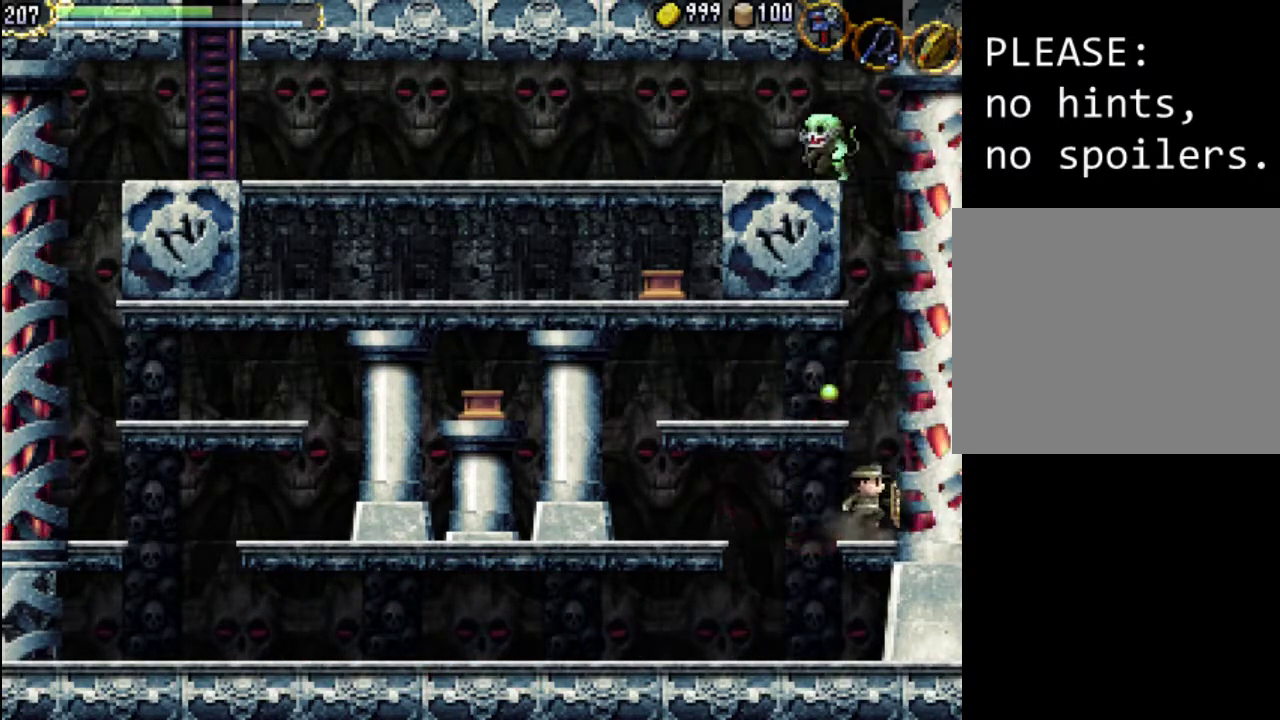
{"buttons": ["DPAD_LEFT"], "events": [[267, "DPAD_LEFT", "down"], [300, "A", "up"]]}
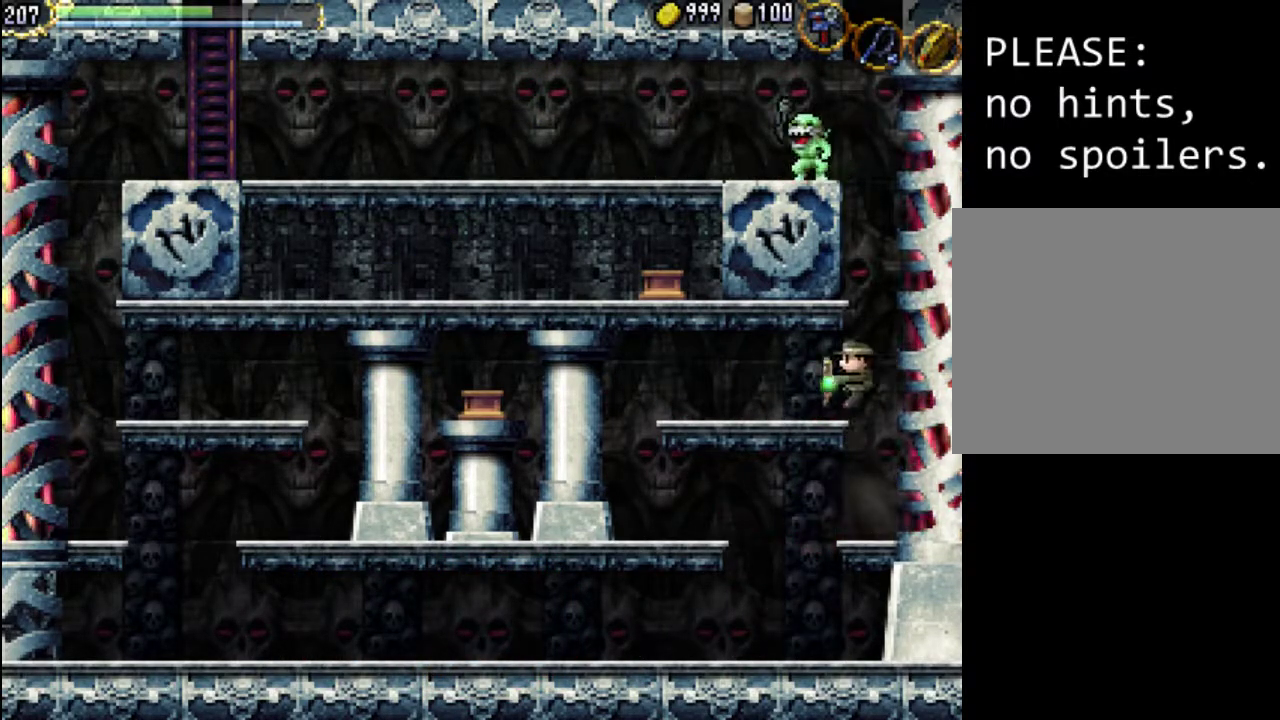
{"buttons": ["DPAD_RIGHT"], "events": [[233, "DPAD_LEFT", "up"], [367, "DPAD_RIGHT", "down"]]}
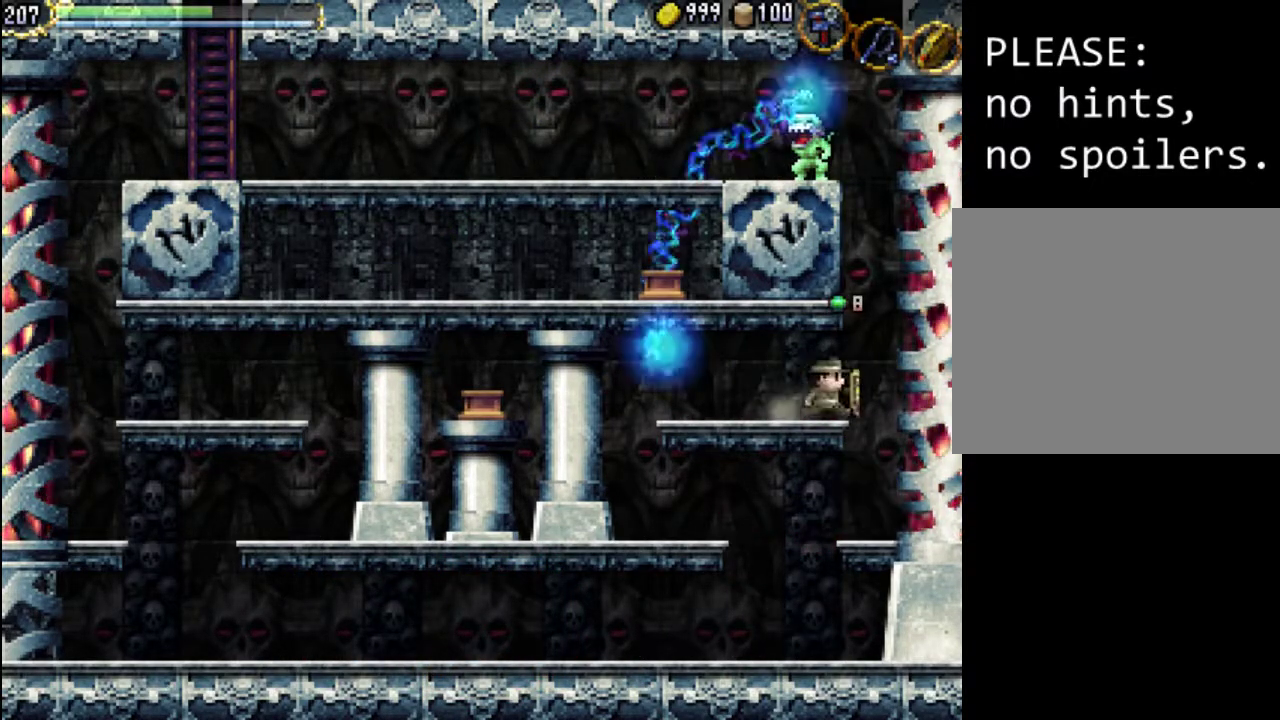
{"buttons": ["A", "DPAD_RIGHT"], "events": [[33, "A", "down"]]}
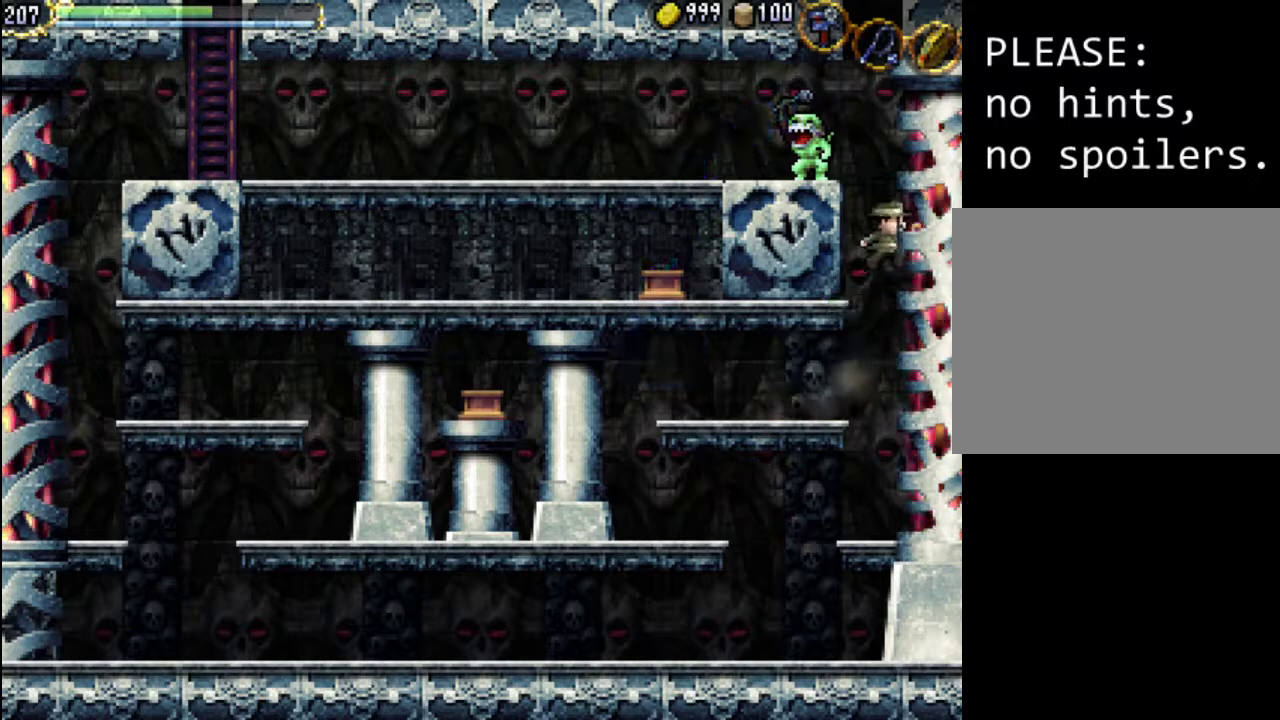
{"buttons": ["A", "X", "DPAD_LEFT"], "events": [[67, "A", "up"], [133, "A", "down"], [233, "DPAD_RIGHT", "up"], [300, "DPAD_LEFT", "down"], [467, "X", "down"]]}
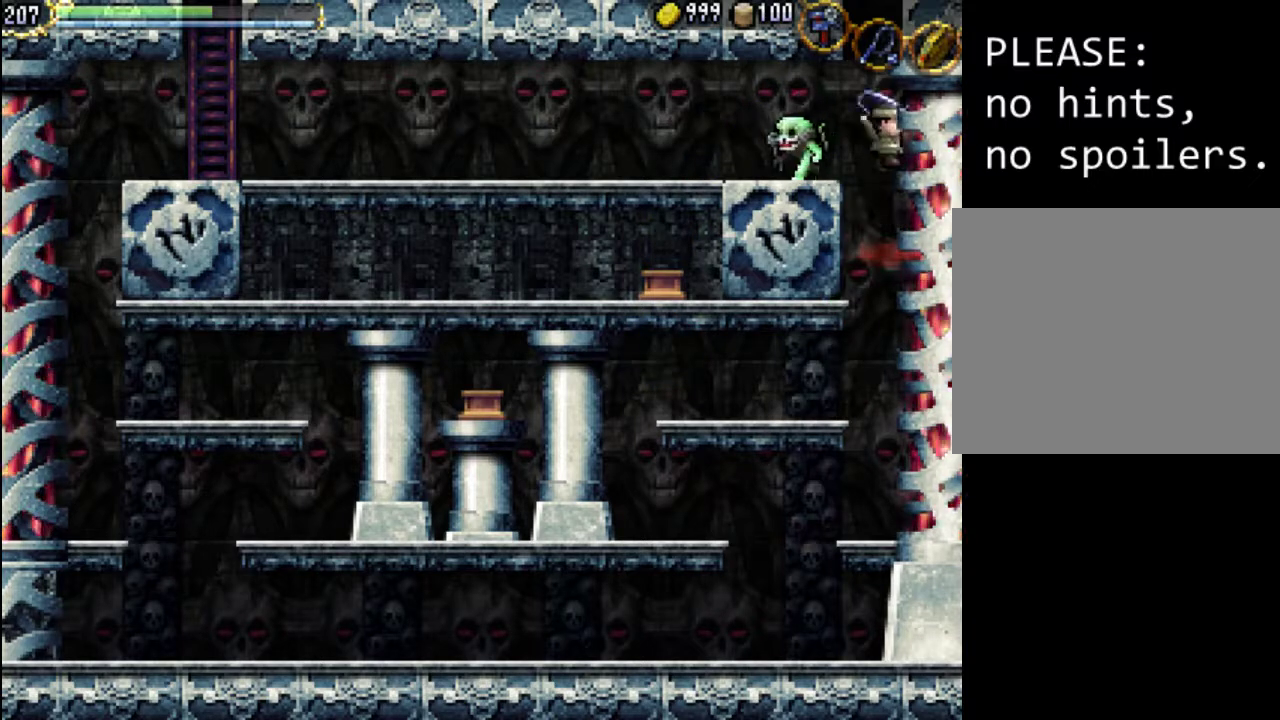
{"buttons": [], "events": [[133, "A", "up"], [167, "X", "up"], [233, "X", "down"], [333, "X", "up"], [367, "X", "down"], [500, "DPAD_LEFT", "up"], [500, "X", "up"]]}